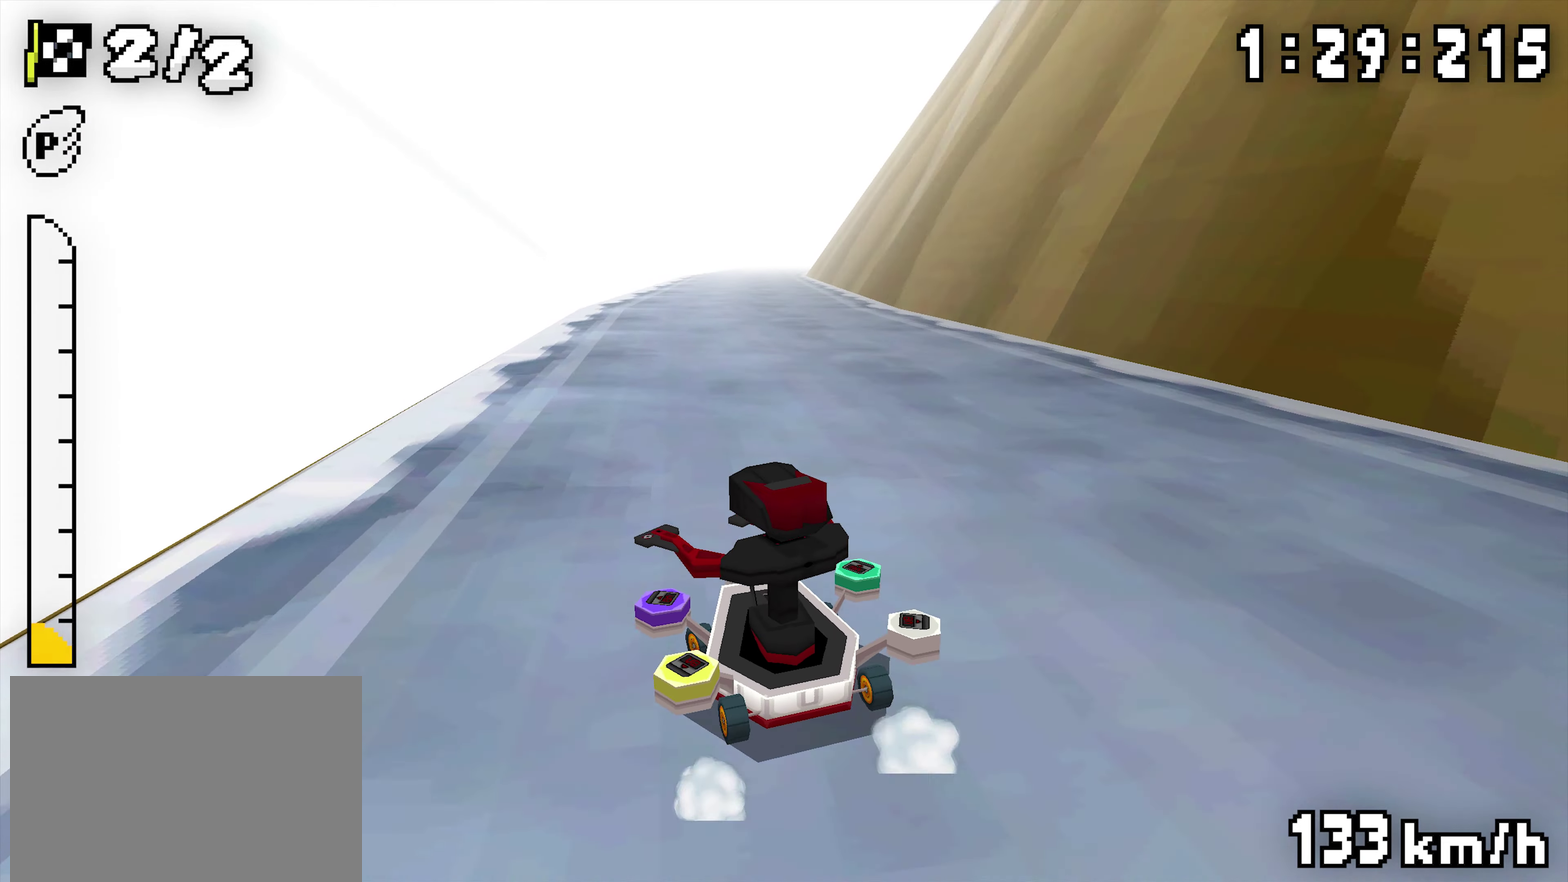
Gameplay with a controller (Nintendo layout); each line is a JSON object with the inputs held at the frame after it. "events" lists button and stick changes between this image and that frame as [ms after this image, input, new state], when the widget could be followed in between. Not read: A B DPAD_DOWN DPAD_RIGHT DPAD_UP L3 R3.
{"buttons": ["R1", "DPAD_LEFT"], "events": [[184, "R1", "up"], [234, "R1", "down"], [484, "DPAD_LEFT", "down"]]}
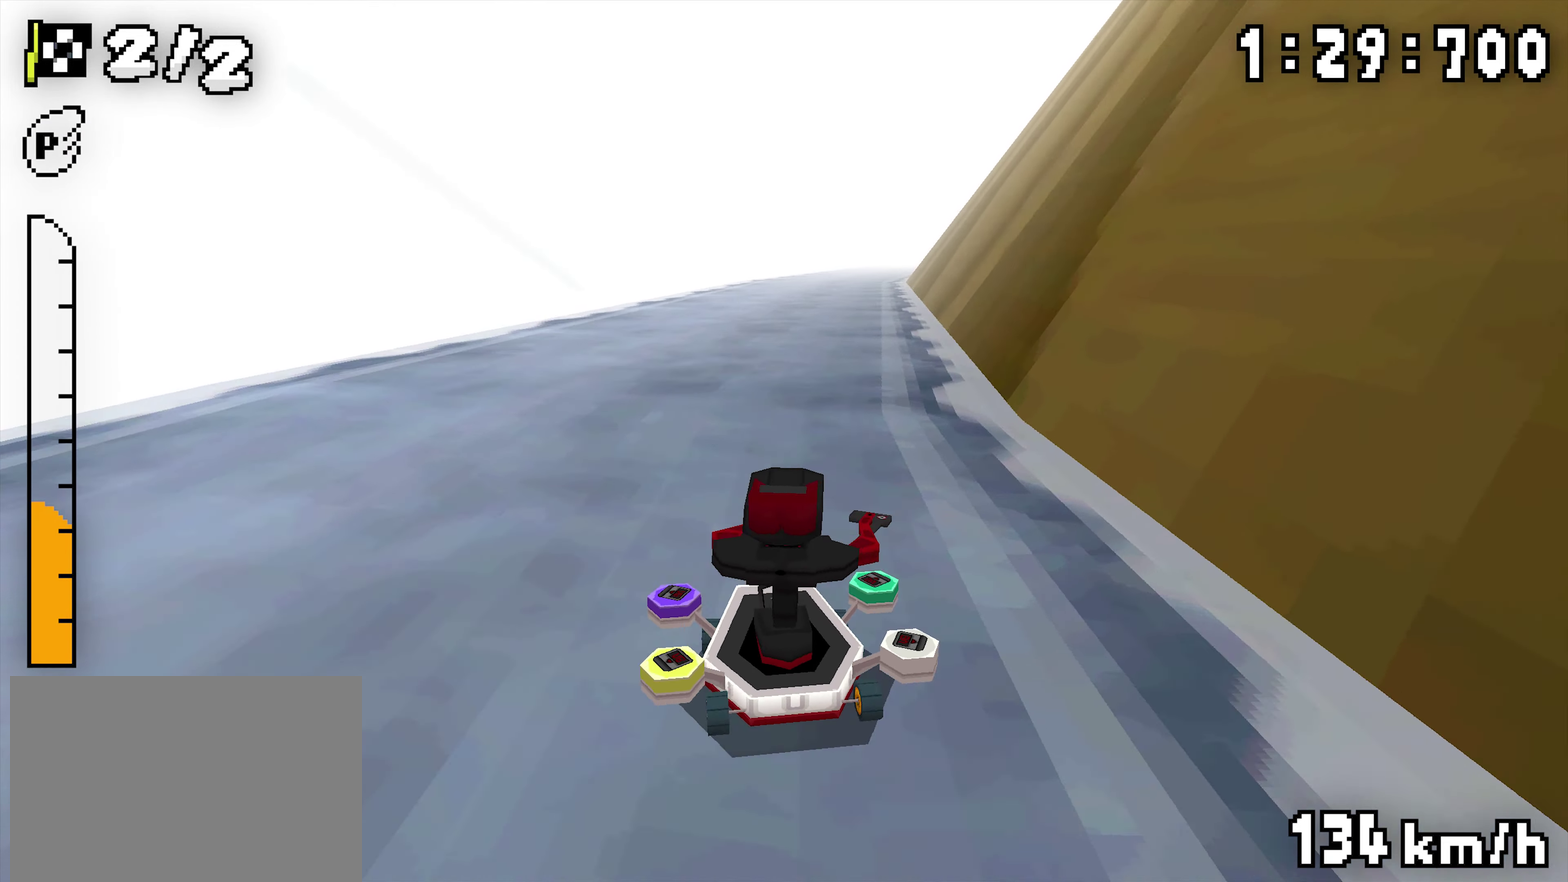
{"buttons": ["R1"], "events": [[150, "DPAD_LEFT", "up"], [350, "DPAD_LEFT", "down"], [500, "DPAD_LEFT", "up"]]}
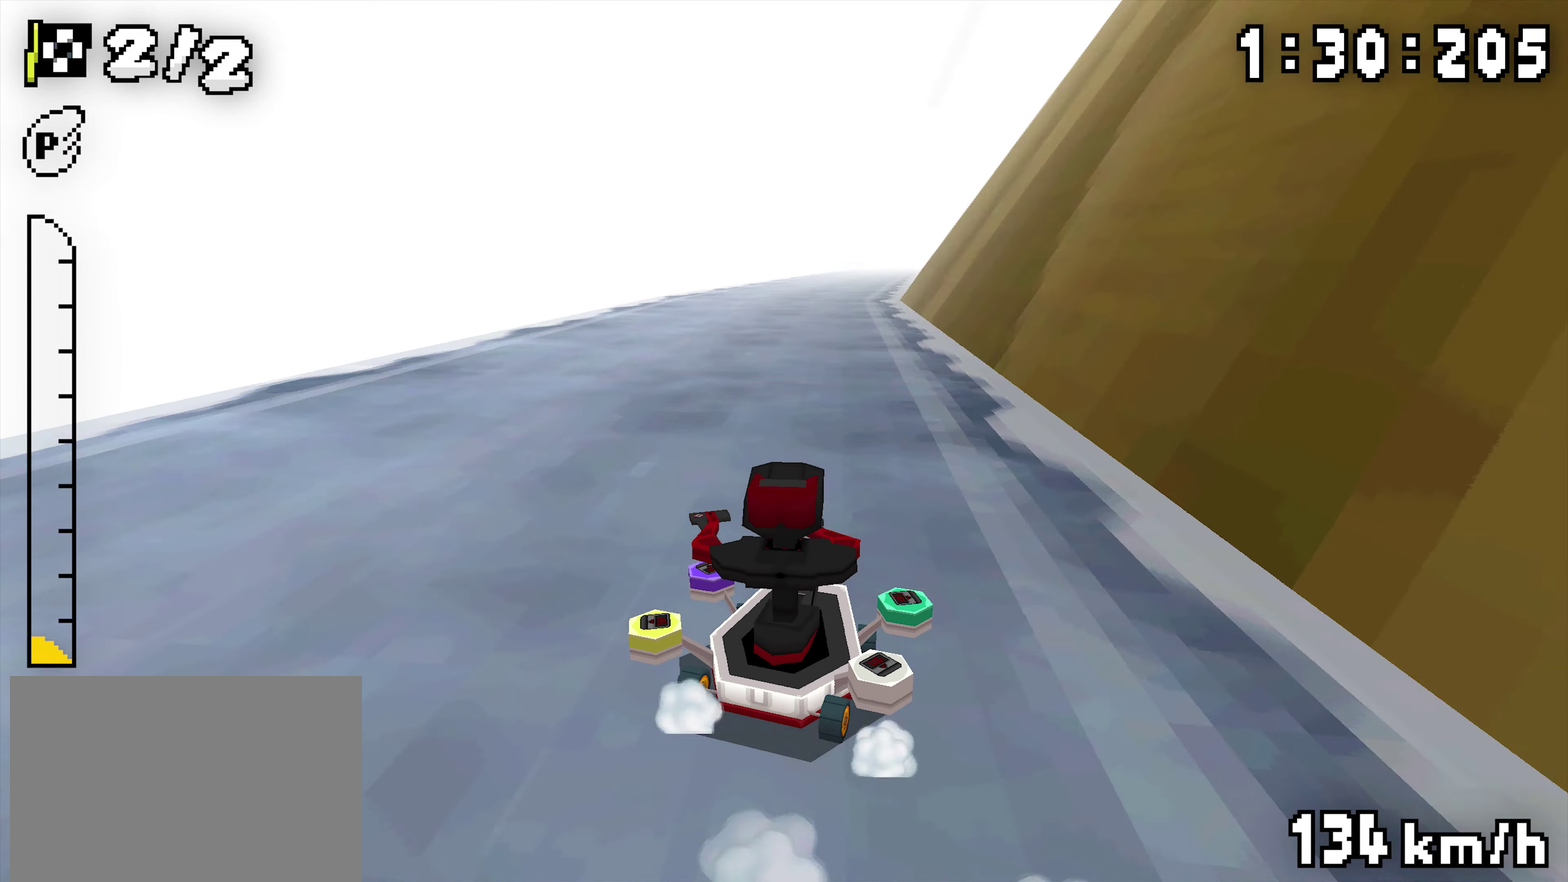
{"buttons": ["R1"], "events": [[50, "R1", "up"], [150, "R1", "down"], [266, "DPAD_LEFT", "down"], [466, "DPAD_LEFT", "up"]]}
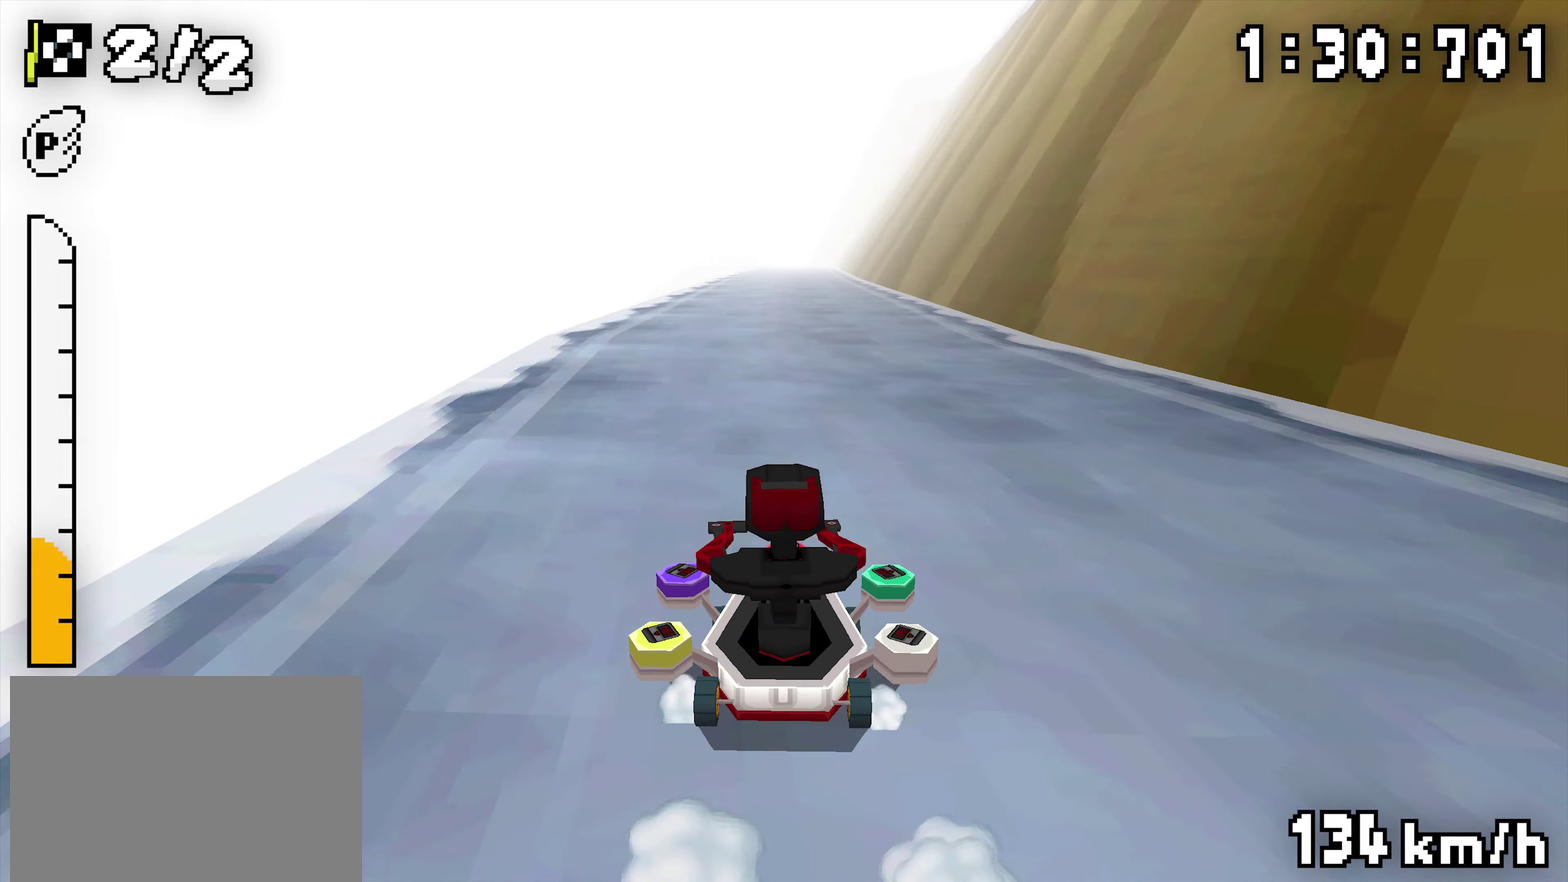
{"buttons": [], "events": [[83, "DPAD_LEFT", "down"], [233, "DPAD_LEFT", "up"], [483, "R1", "up"]]}
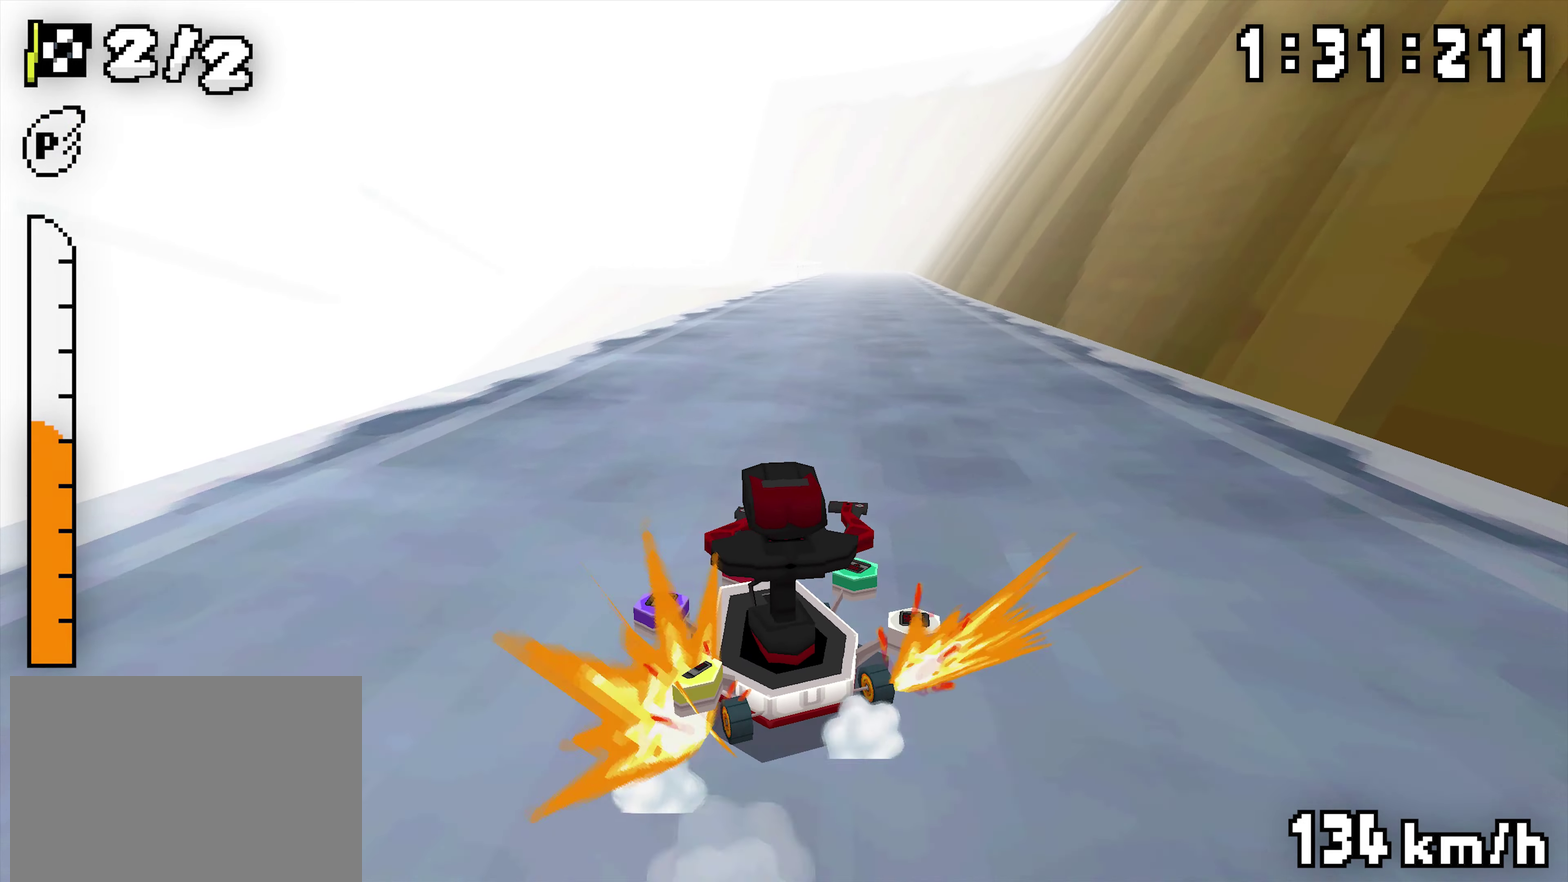
{"buttons": ["R1"], "events": [[33, "R1", "down"], [300, "DPAD_LEFT", "down"], [466, "DPAD_LEFT", "up"]]}
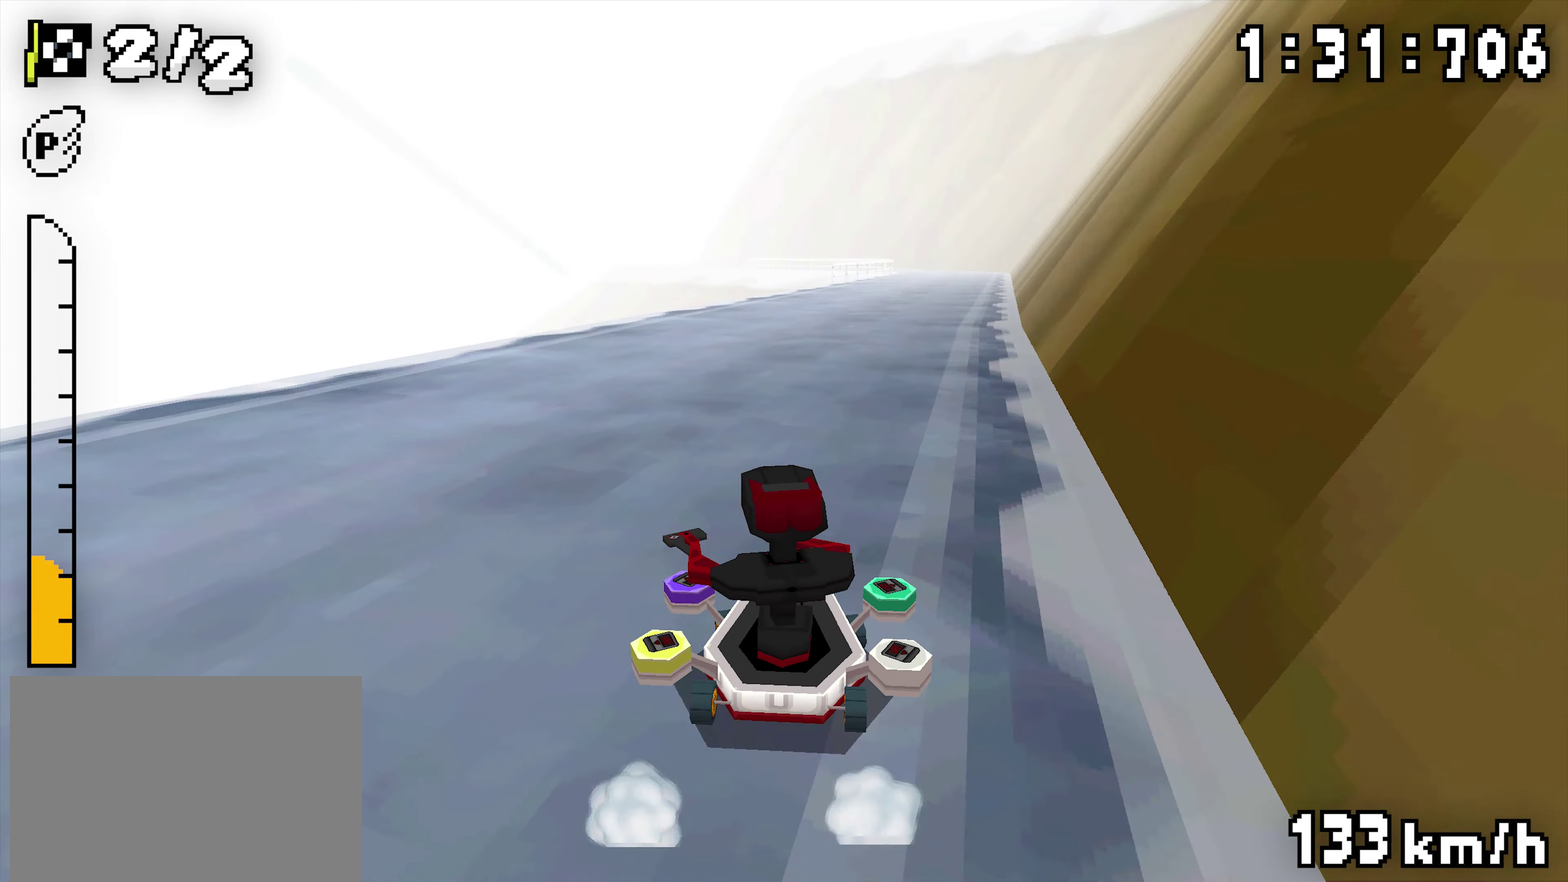
{"buttons": ["R1", "DPAD_LEFT"], "events": [[166, "DPAD_LEFT", "down"], [333, "DPAD_LEFT", "up"], [383, "R1", "up"], [450, "R1", "down"], [483, "DPAD_LEFT", "down"]]}